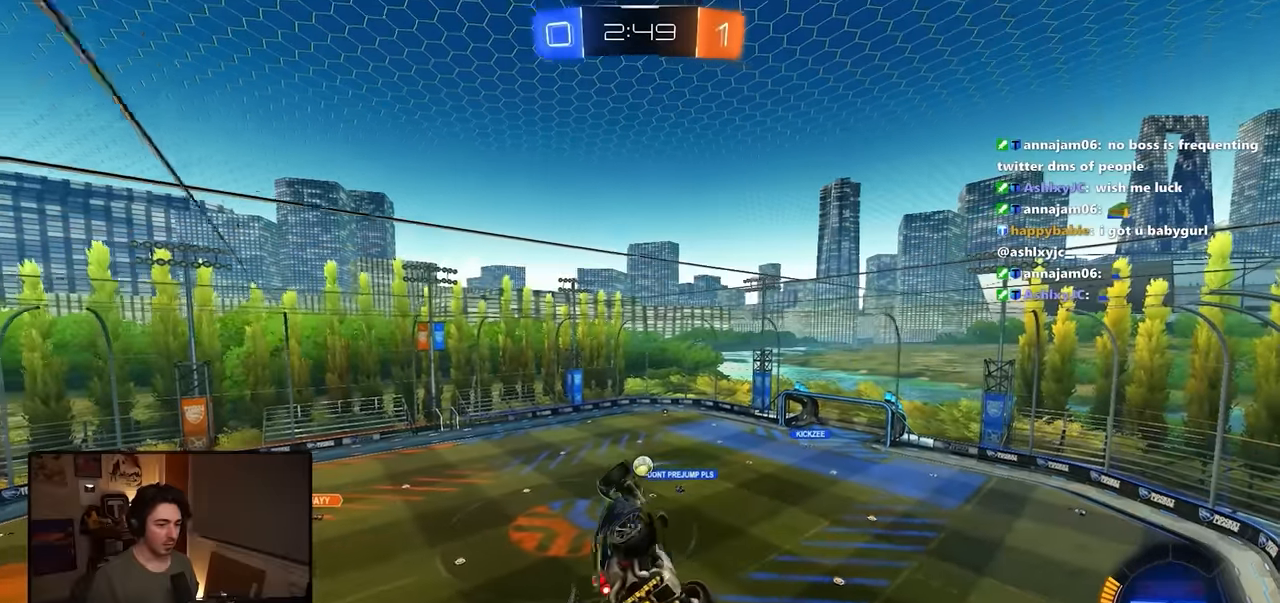
Gameplay with a controller (PlayStation layout); each line is a JSON object with the inputs held at the frame after it. "events" lists button and stick changes between this image and that frame as [ms after this image, input, new state], when the widget could be followed in between. Not read: DPAD_RIGHT R2 START other_buttons right_stick.
{"buttons": ["SQUARE", "R1"], "left_stick": "up-left"}
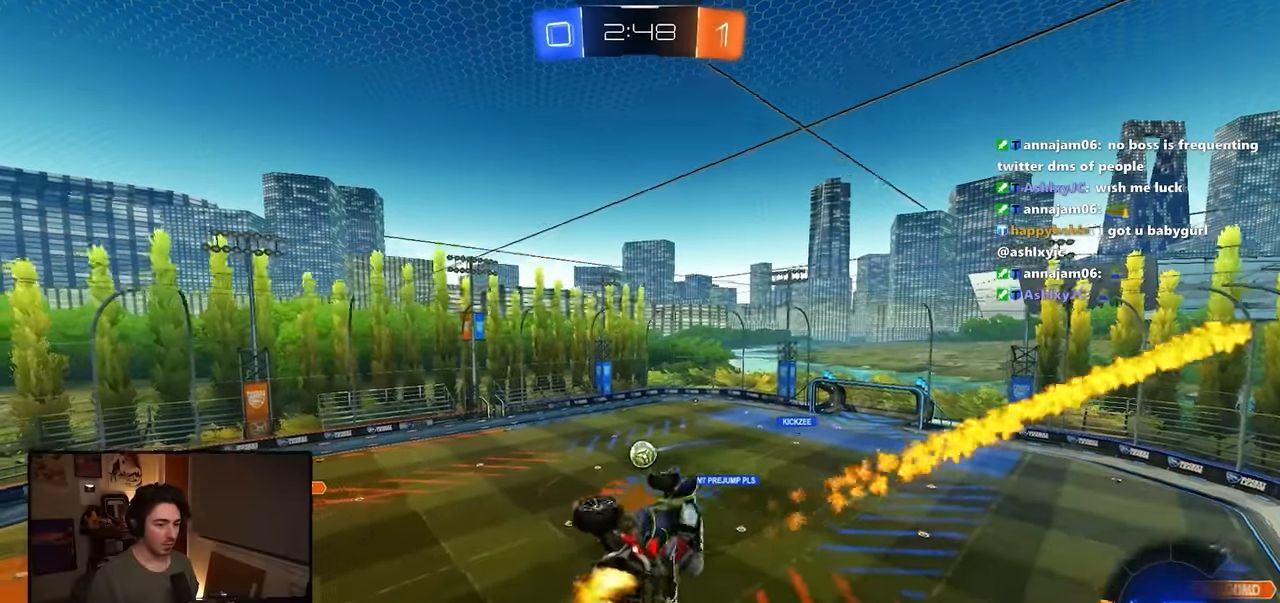
{"buttons": ["SQUARE", "R1"], "left_stick": "down"}
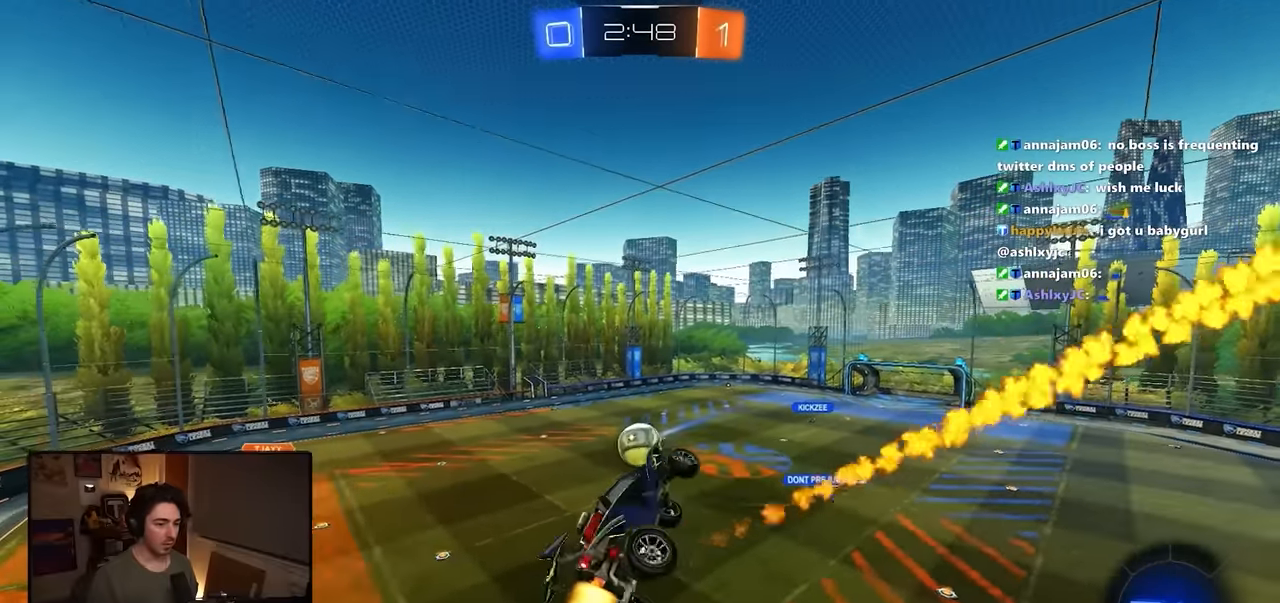
{"buttons": ["L1"], "left_stick": "up"}
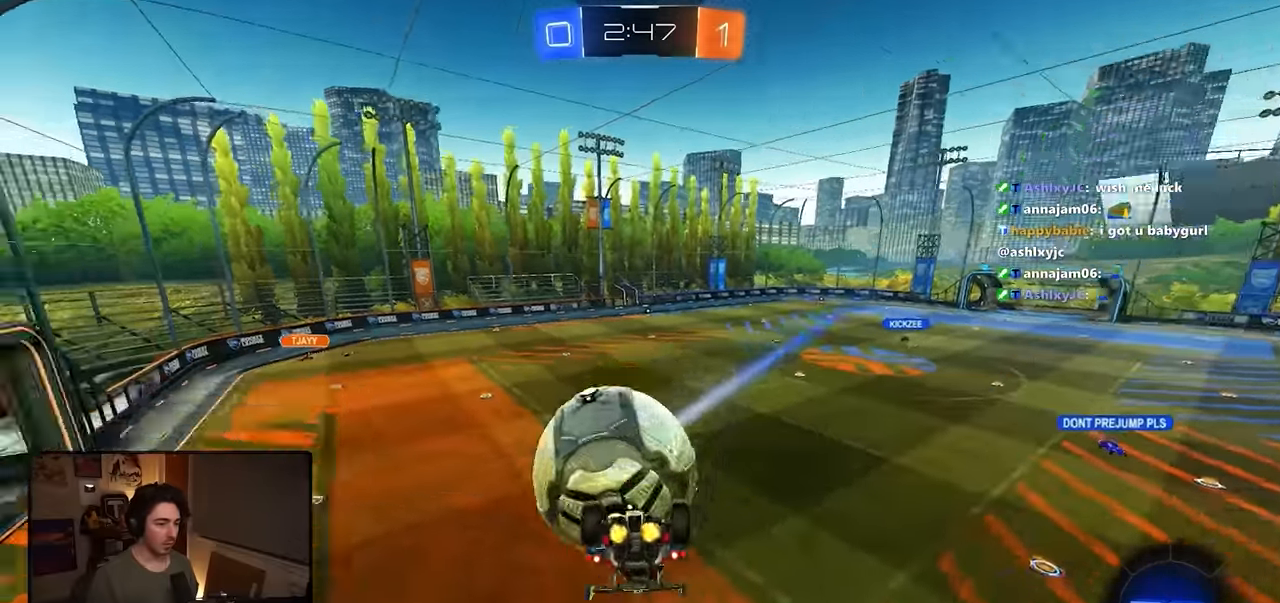
{"buttons": ["L1"], "left_stick": "up-left"}
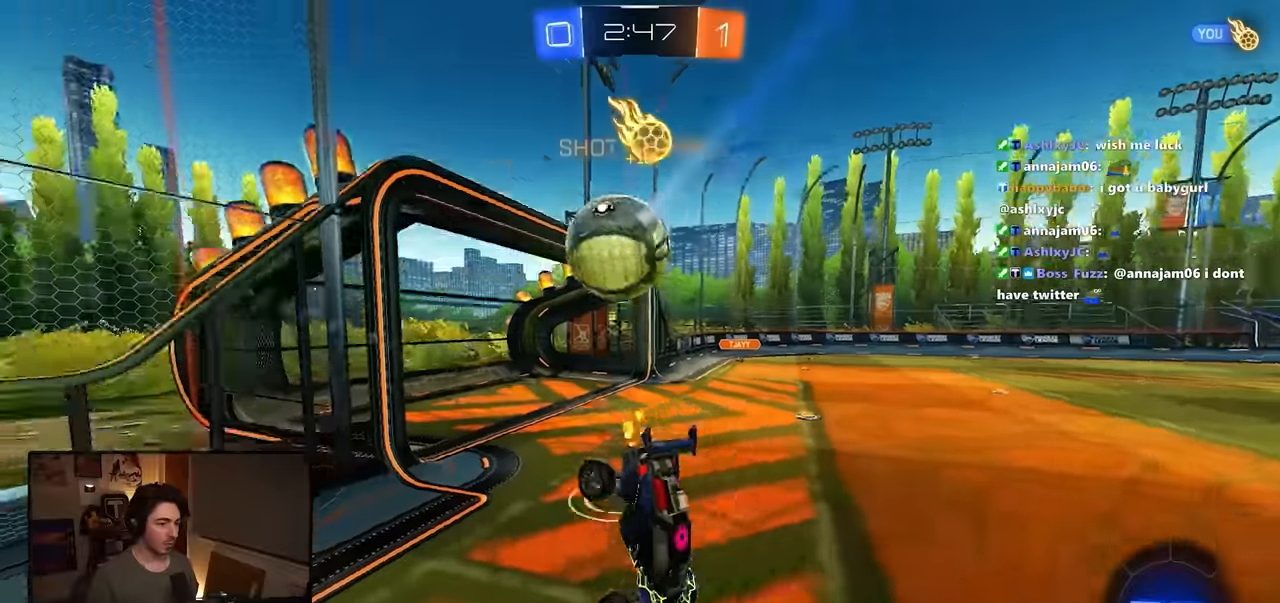
{"buttons": ["L1"], "left_stick": "center", "events": [[33, "left_stick", "center"], [100, "L2", "down"], [367, "L2", "up"]]}
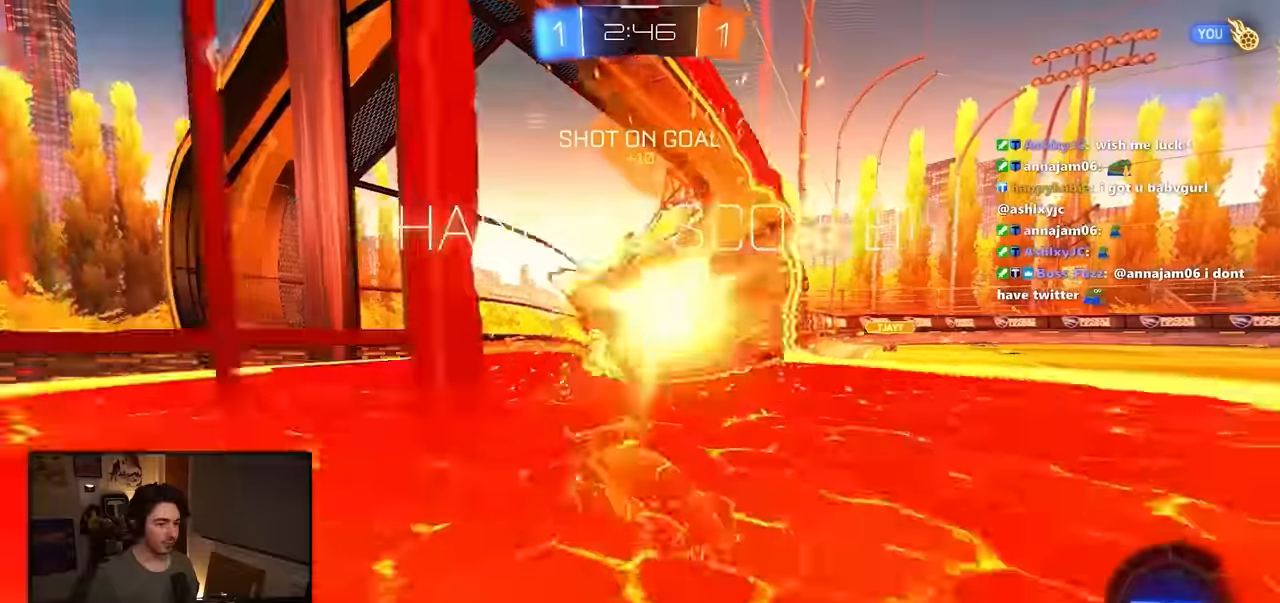
{"buttons": [], "left_stick": "center", "events": [[67, "L1", "up"], [67, "TRIANGLE", "down"], [233, "TRIANGLE", "up"]]}
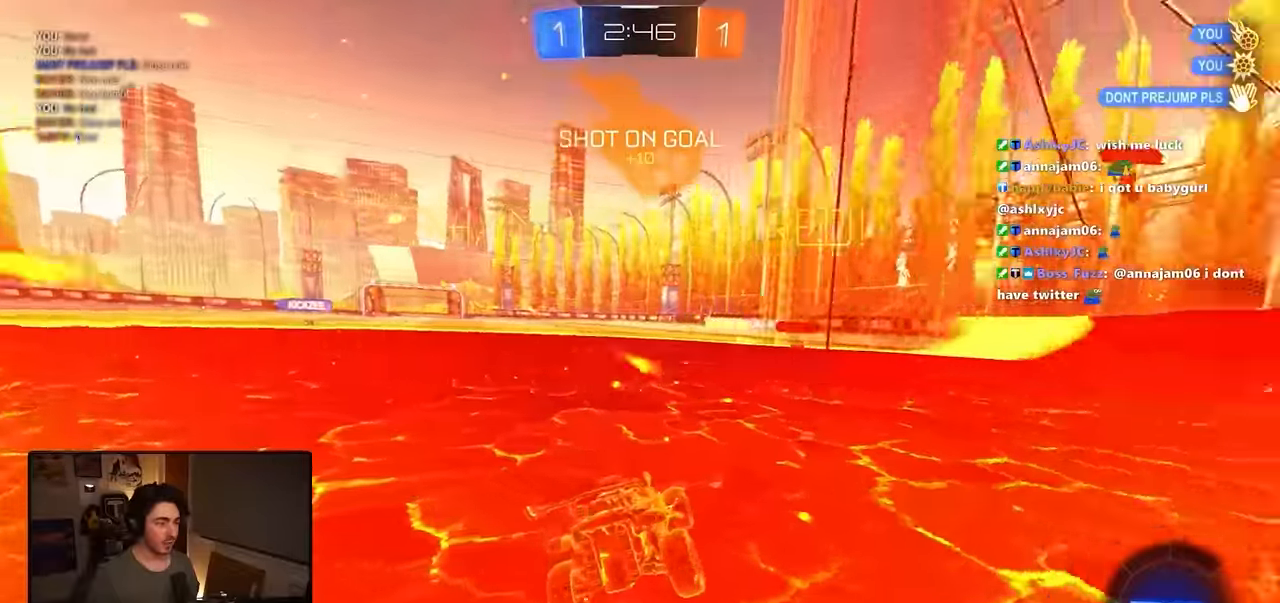
{"buttons": ["R1"], "left_stick": "left", "events": [[183, "left_stick", "left"], [300, "R1", "down"], [300, "left_stick", "center"], [417, "left_stick", "left"]]}